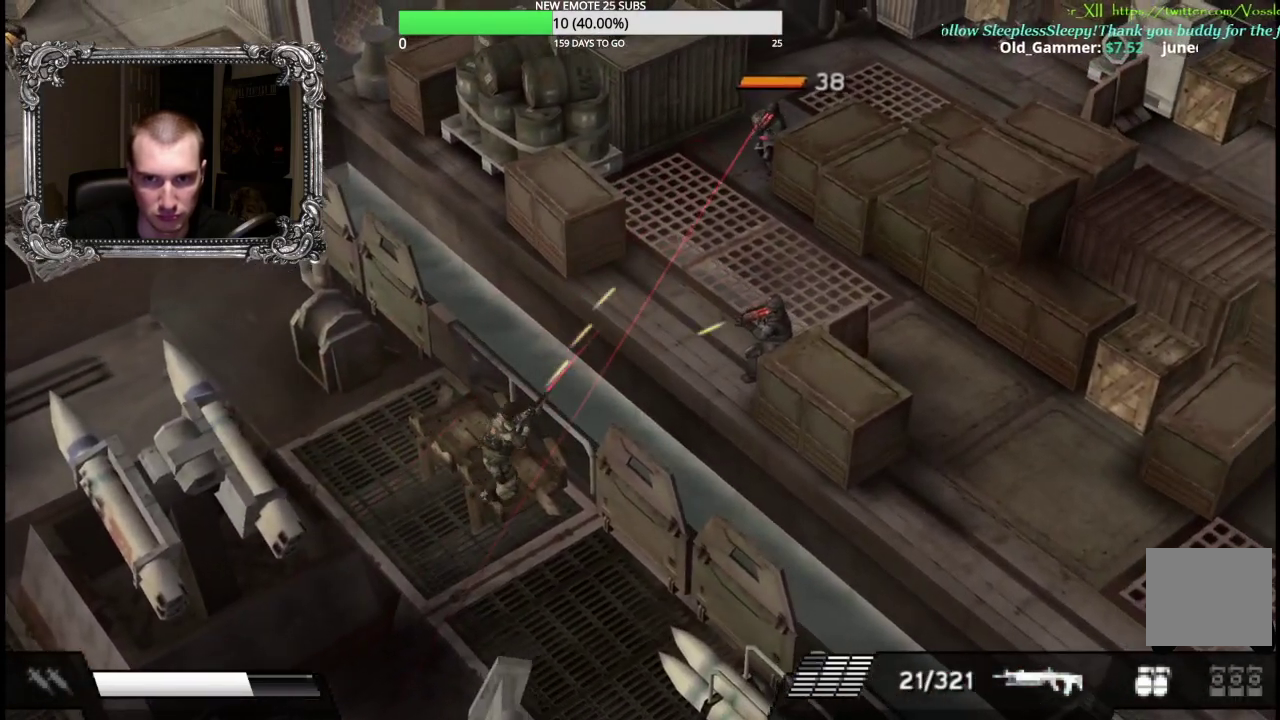
Gameplay with a controller (Xbox layout); each line is a JSON object with the inputs held at the frame after it. "events" lists button and stick changes between this image and that frame as [ms after this image, input, new state], when the widget could be followed in between.
{"buttons": ["X", "L1"], "left_stick": "up-left", "right_stick": "center", "events": [[100, "left_stick", "down"], [150, "left_stick", "down-left"], [250, "left_stick", "left"], [467, "left_stick", "up-left"]]}
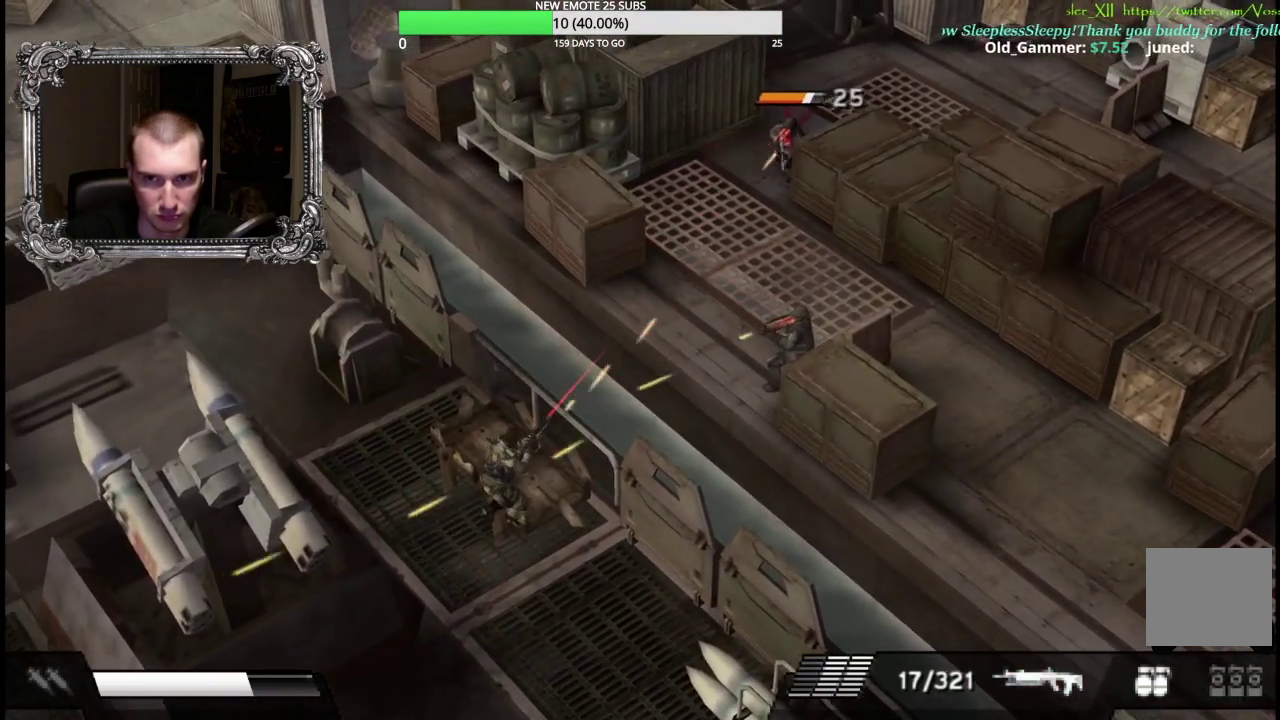
{"buttons": [], "left_stick": "right", "right_stick": "center", "events": [[150, "X", "up"], [200, "L1", "up"], [217, "left_stick", "up"], [333, "left_stick", "up-right"], [433, "left_stick", "right"]]}
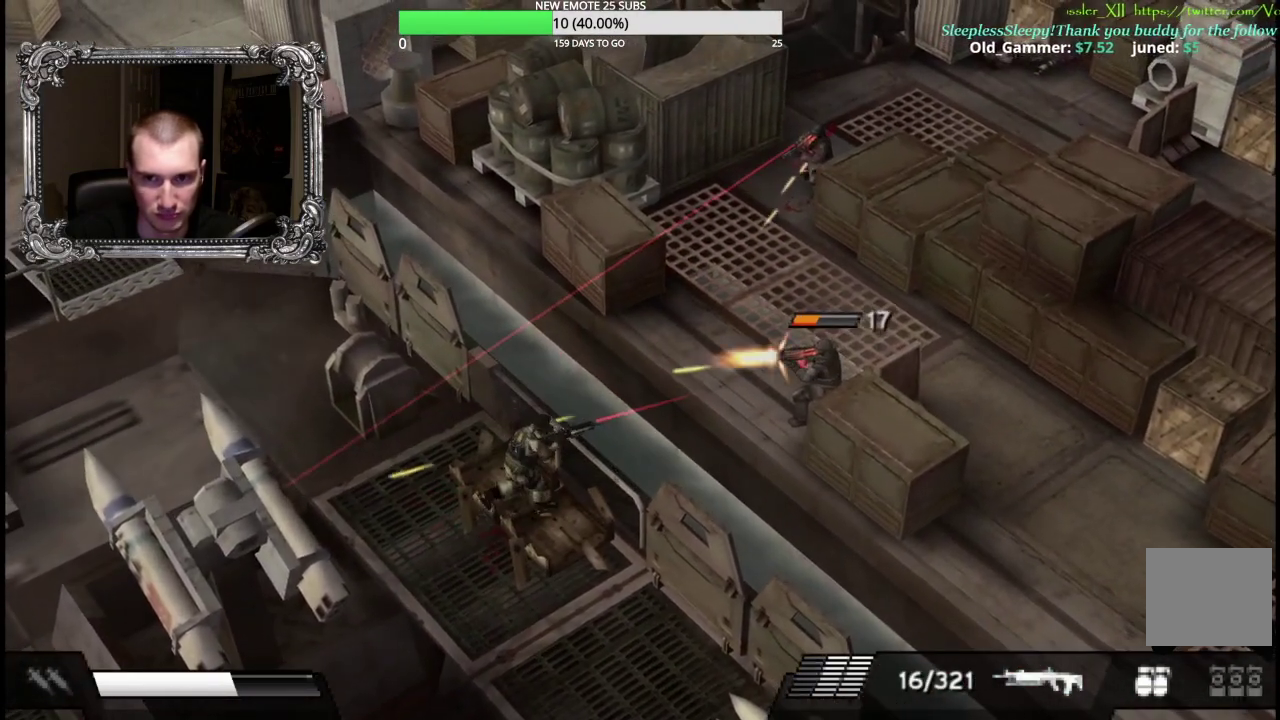
{"buttons": ["X", "L1"], "left_stick": "down", "right_stick": "center", "events": [[17, "X", "down"], [50, "L1", "down"], [50, "left_stick", "up-right"], [183, "left_stick", "down"]]}
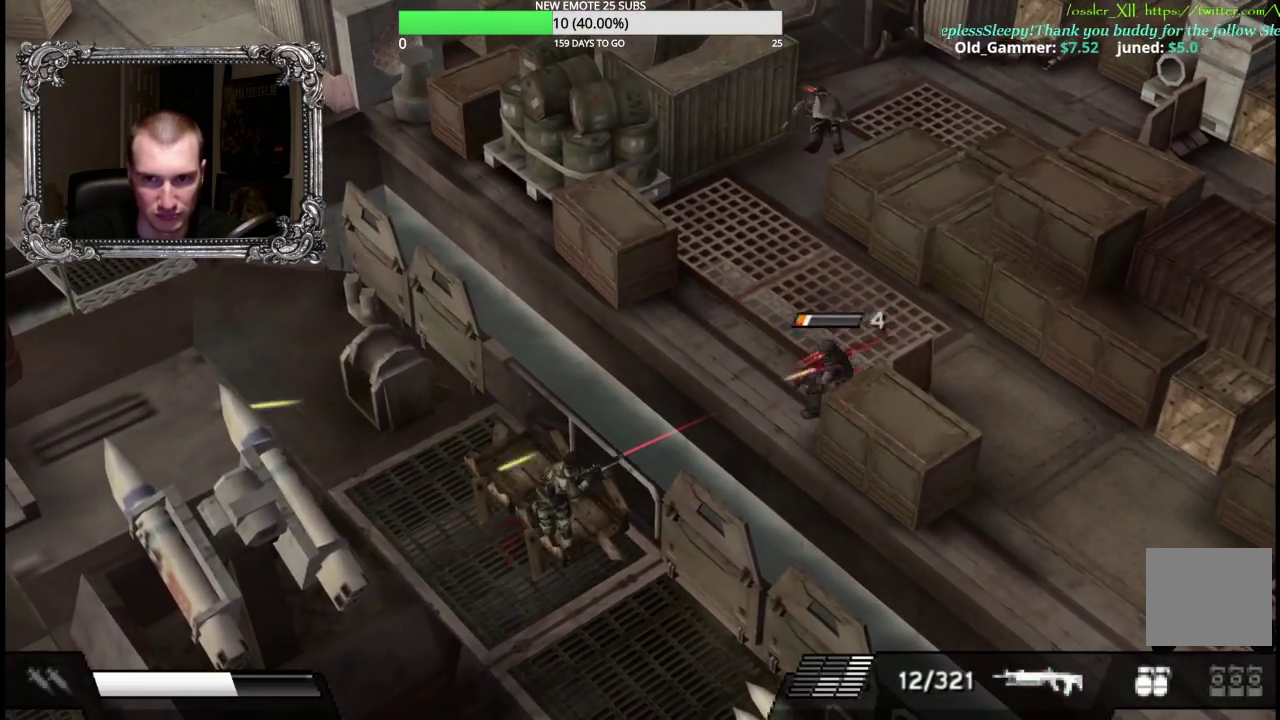
{"buttons": [], "left_stick": "left", "right_stick": "center", "events": [[50, "left_stick", "down-left"], [383, "X", "up"], [467, "L1", "up"], [483, "left_stick", "left"]]}
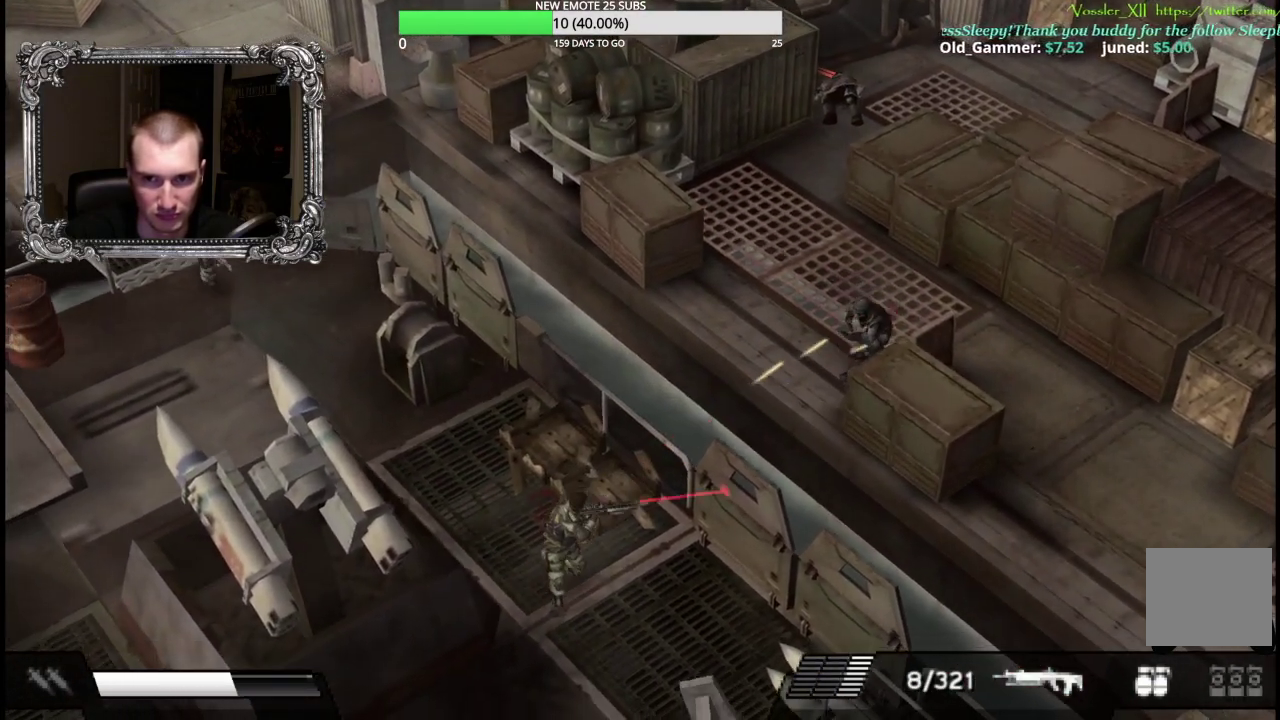
{"buttons": ["X", "L1"], "left_stick": "down-right", "right_stick": "center", "events": [[100, "left_stick", "up"], [350, "L1", "down"], [400, "X", "down"], [483, "left_stick", "down-right"]]}
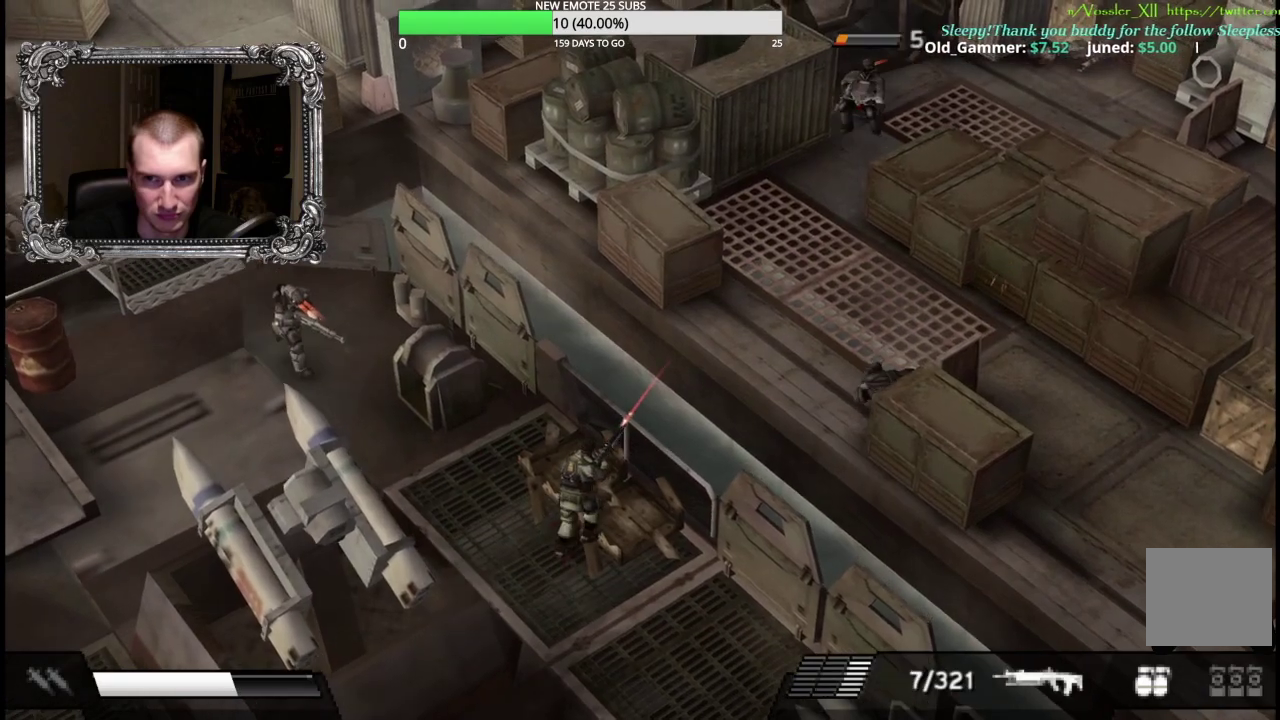
{"buttons": [], "left_stick": "down-right", "right_stick": "center", "events": [[283, "L1", "up"], [283, "X", "up"]]}
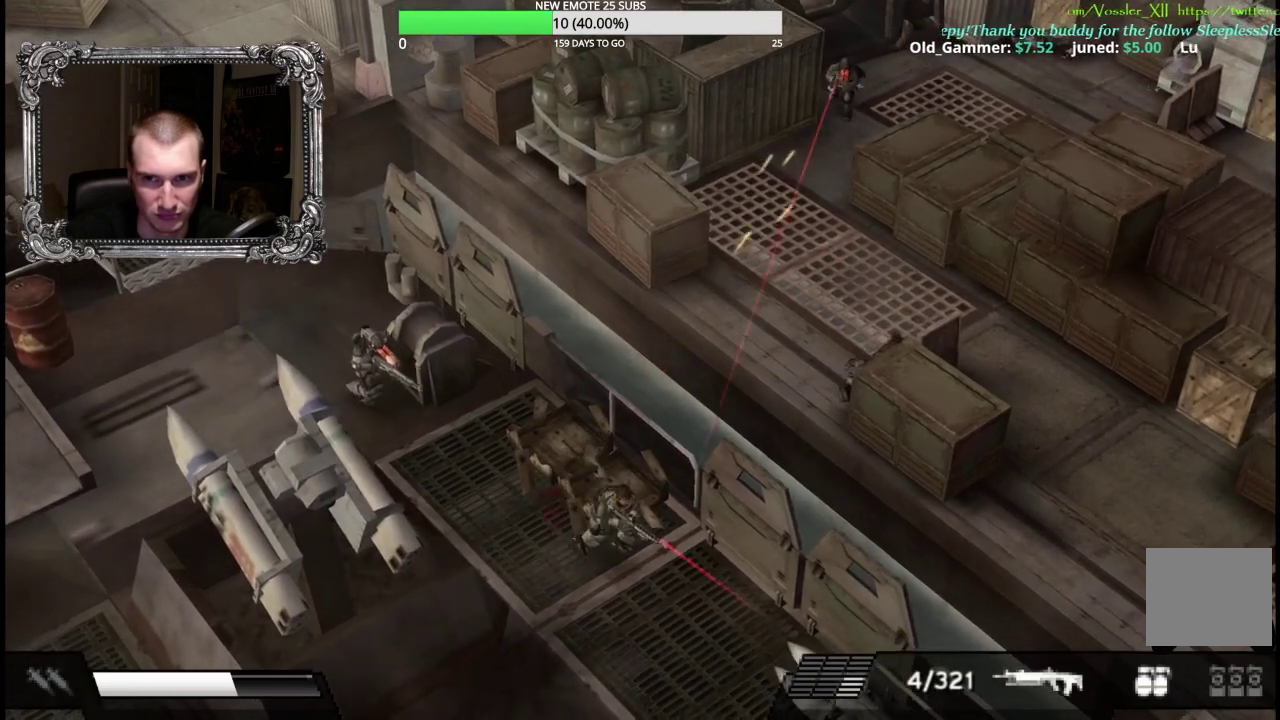
{"buttons": [], "left_stick": "down", "right_stick": "center", "events": [[417, "left_stick", "down"]]}
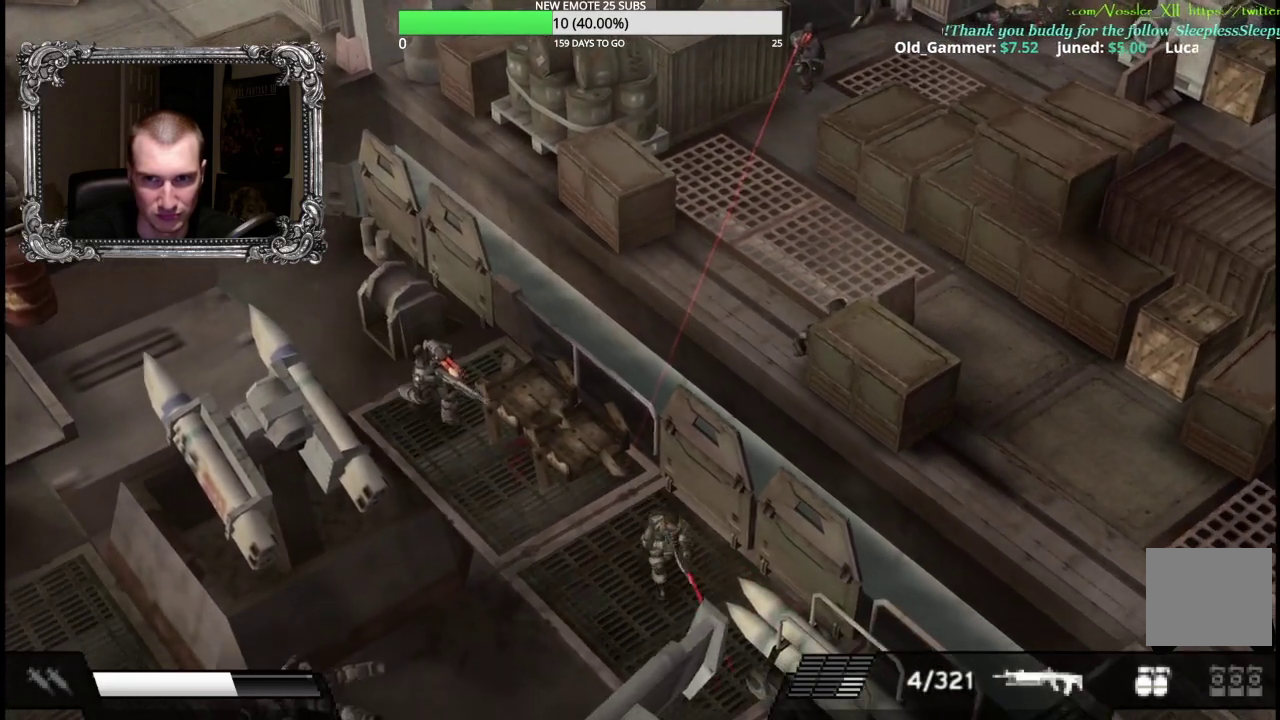
{"buttons": [], "left_stick": "down-right", "right_stick": "center", "events": [[133, "left_stick", "down-right"]]}
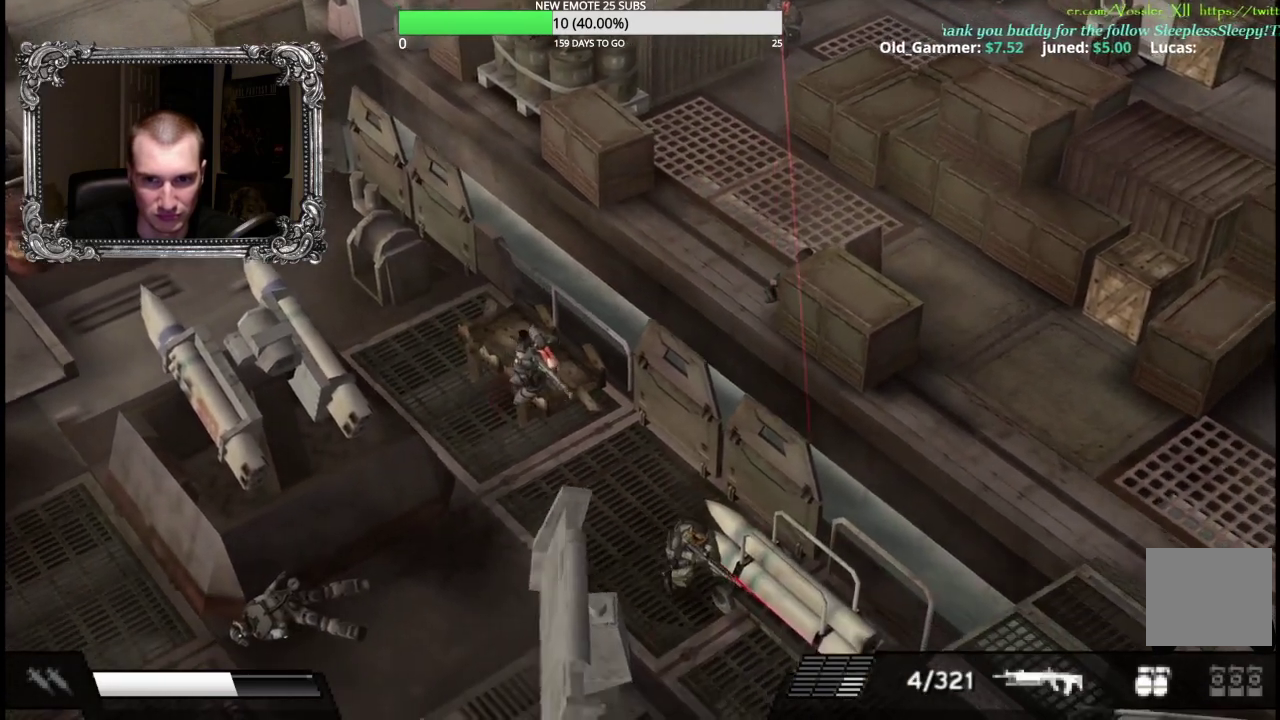
{"buttons": [], "left_stick": "down-right", "right_stick": "center", "events": [[67, "Y", "down"], [233, "Y", "up"]]}
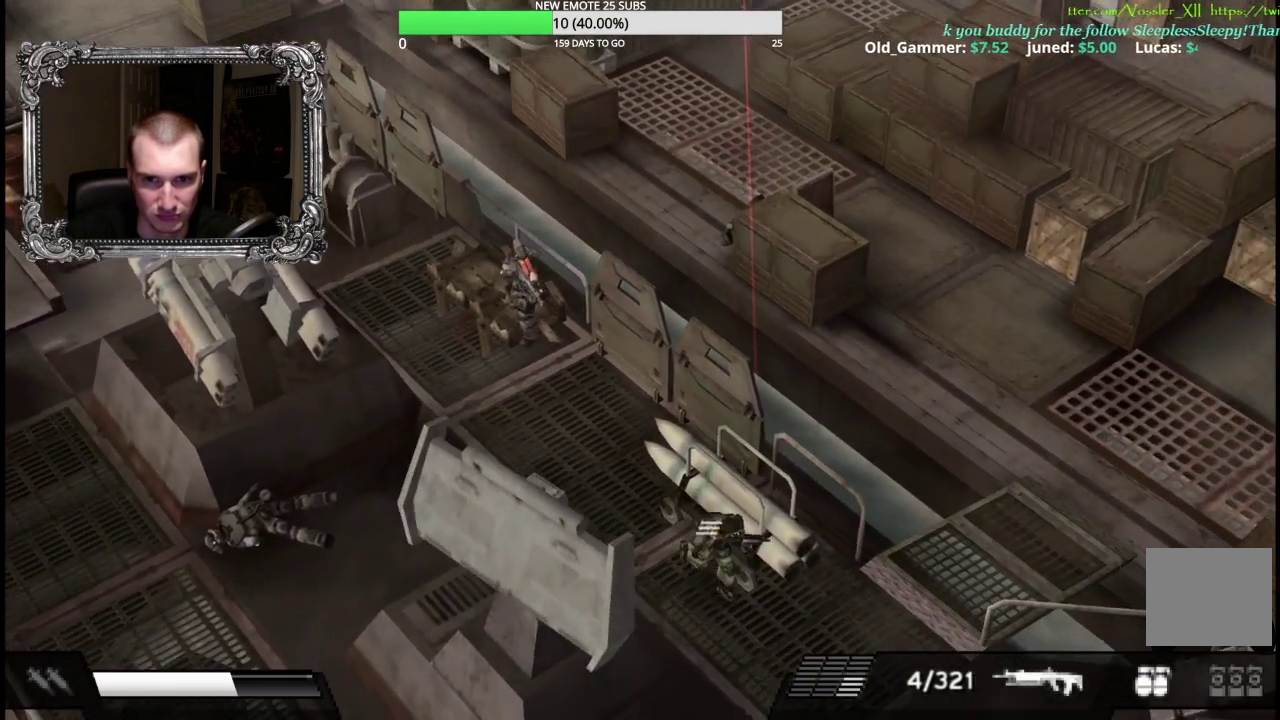
{"buttons": [], "left_stick": "center", "right_stick": "center", "events": [[33, "left_stick", "down"], [367, "left_stick", "center"]]}
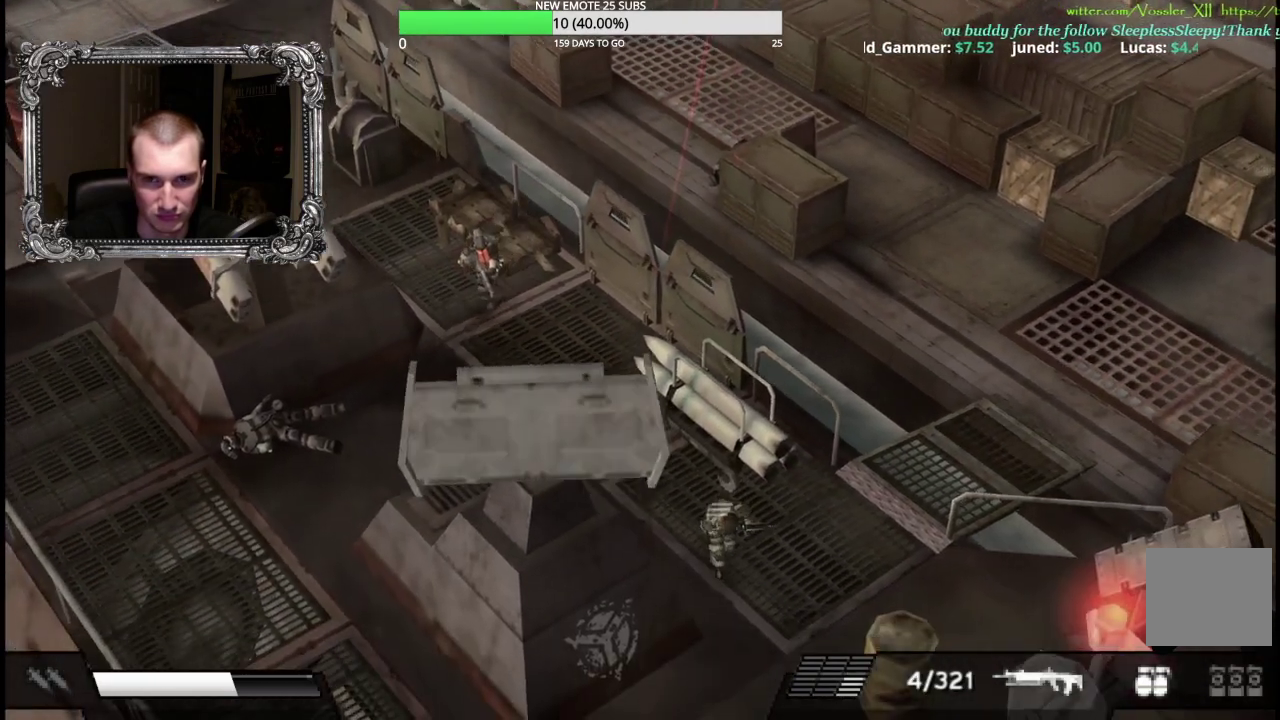
{"buttons": [], "left_stick": "up-left", "right_stick": "center", "events": [[450, "left_stick", "up-left"]]}
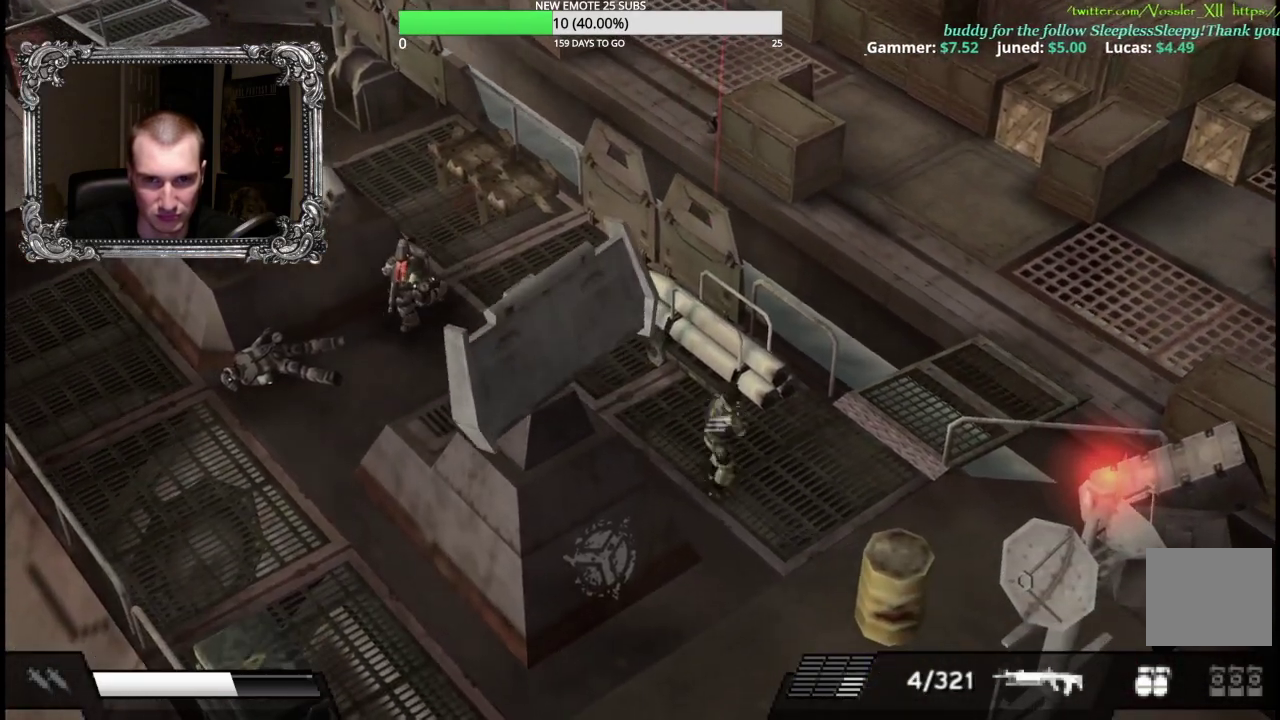
{"buttons": [], "left_stick": "up-left", "right_stick": "center", "events": [[133, "left_stick", "up"], [200, "left_stick", "up-left"]]}
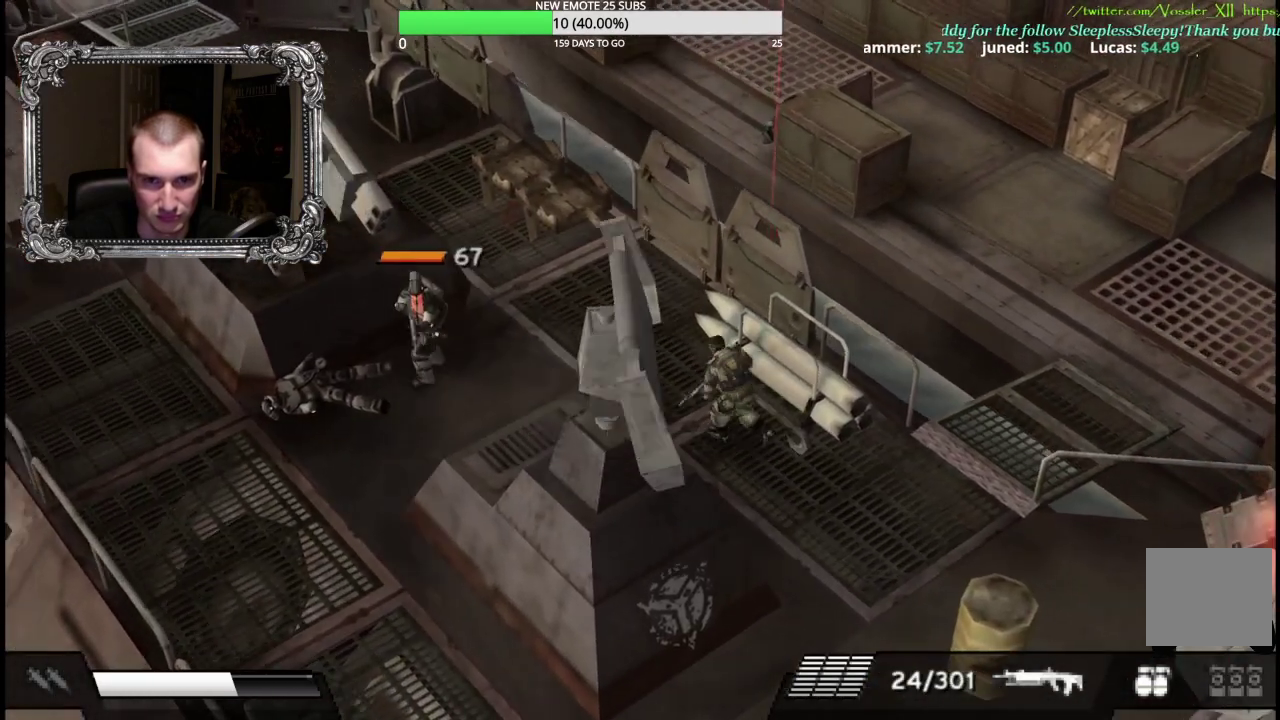
{"buttons": [], "left_stick": "left", "right_stick": "center", "events": [[483, "left_stick", "left"]]}
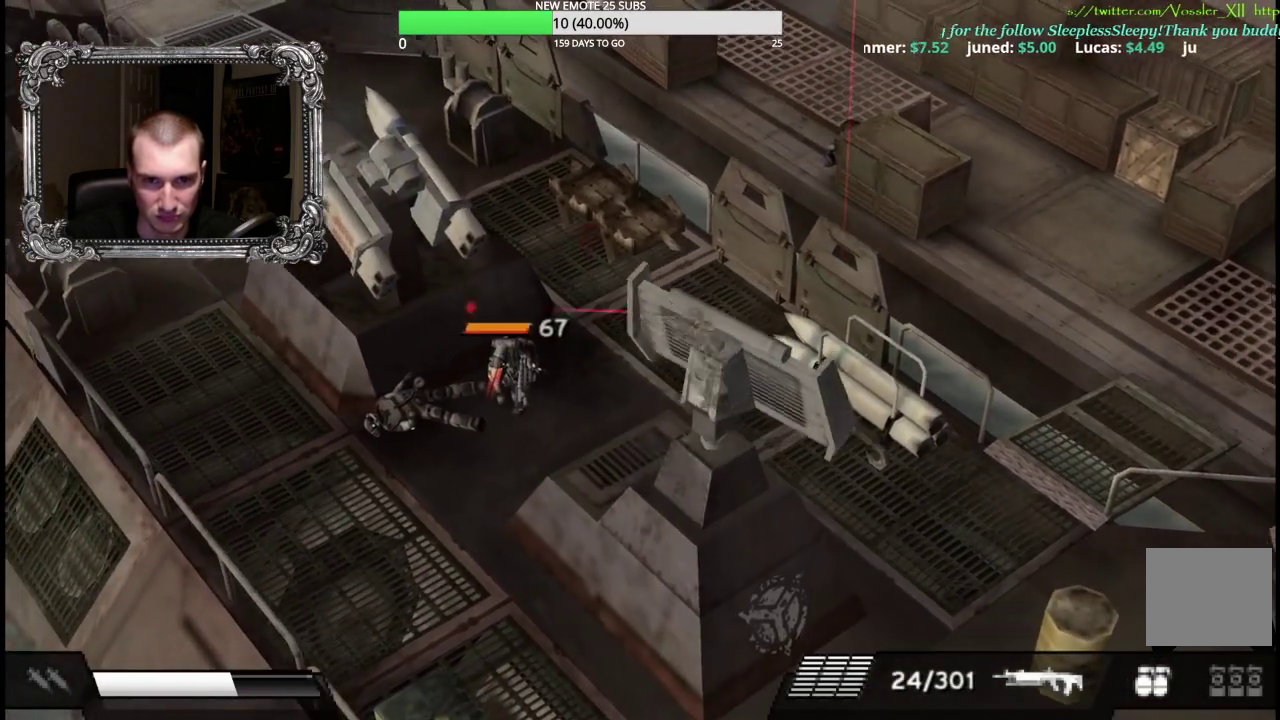
{"buttons": ["X"], "left_stick": "left", "right_stick": "center", "events": [[150, "X", "down"]]}
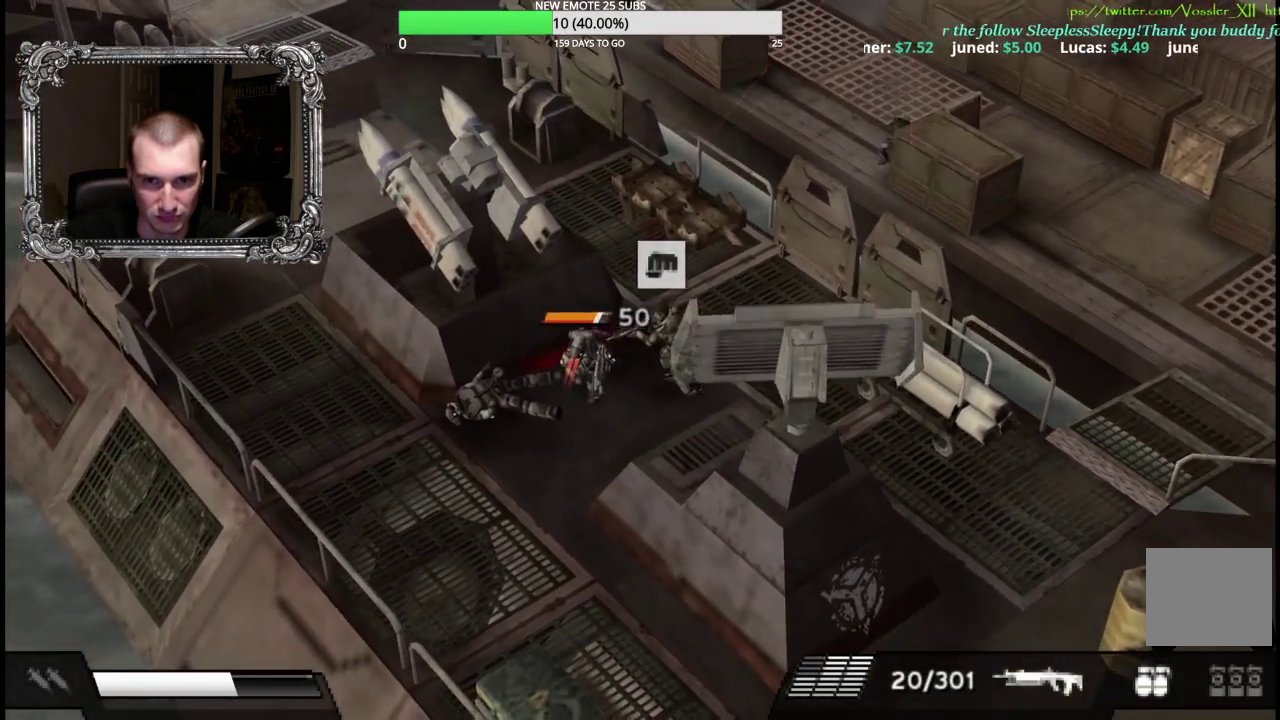
{"buttons": ["X"], "left_stick": "center", "right_stick": "center", "events": [[267, "left_stick", "center"]]}
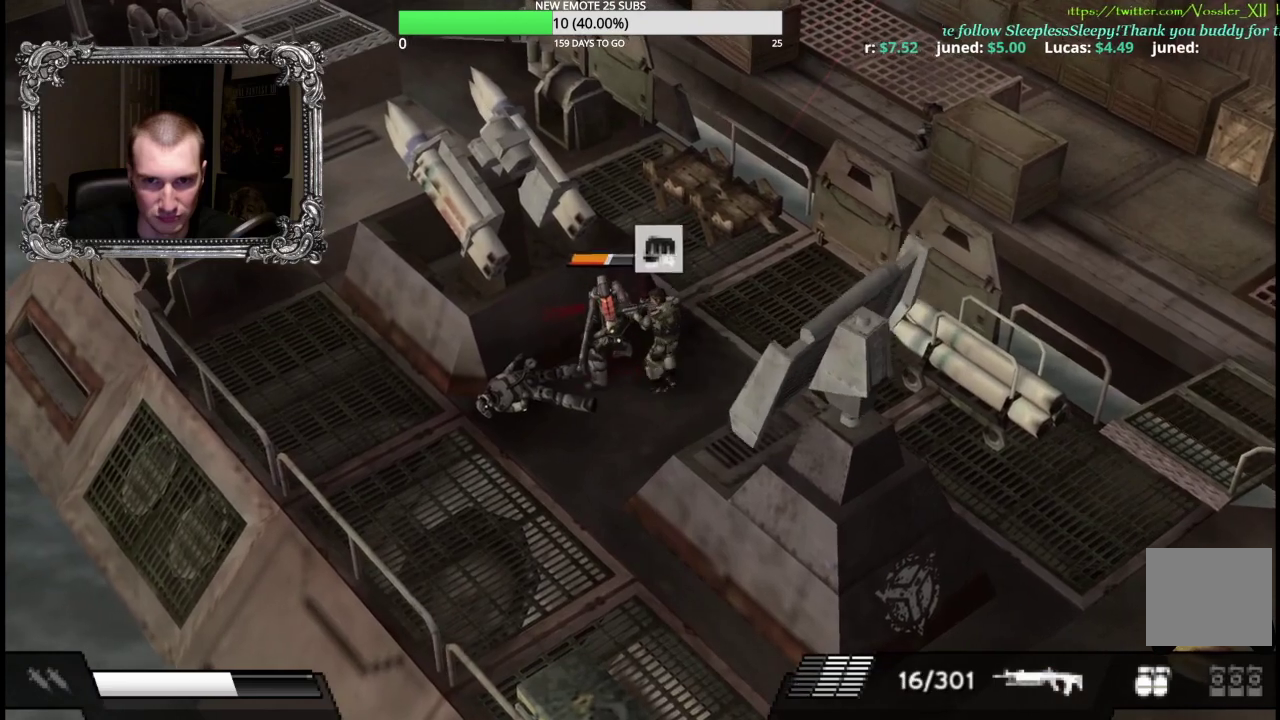
{"buttons": ["X"], "left_stick": "center", "right_stick": "center", "events": []}
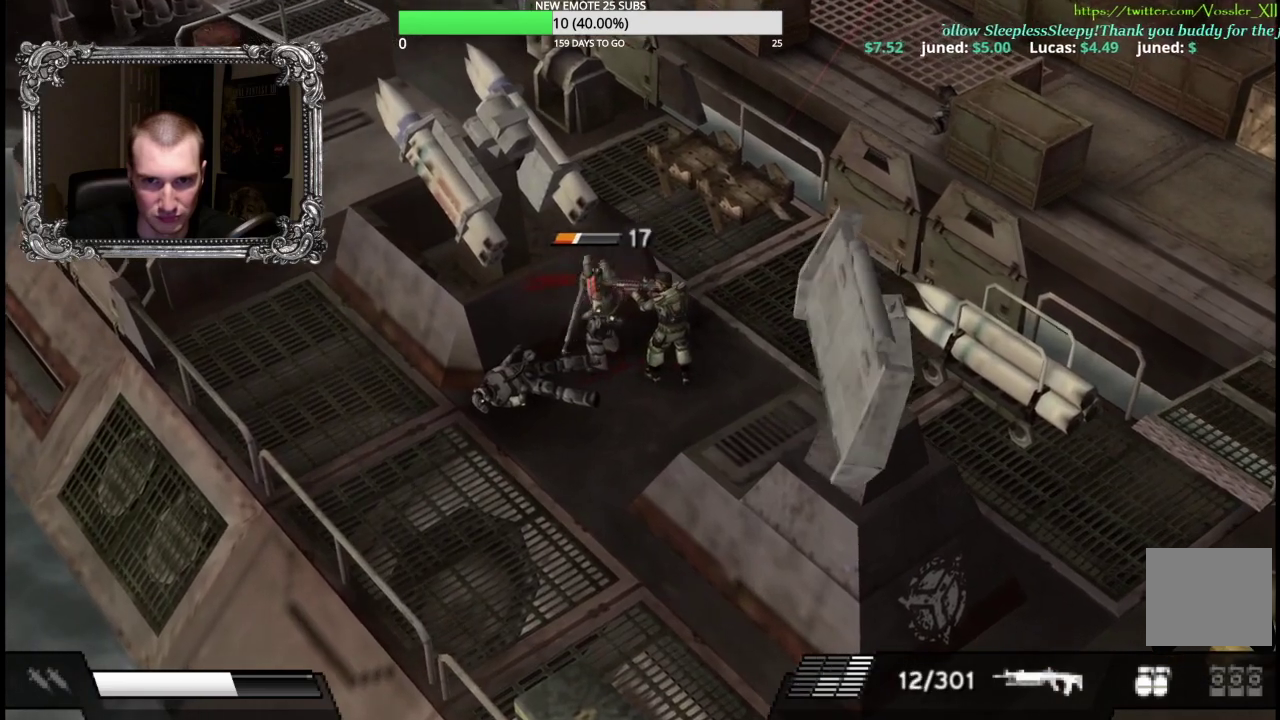
{"buttons": ["X"], "left_stick": "center", "right_stick": "center", "events": []}
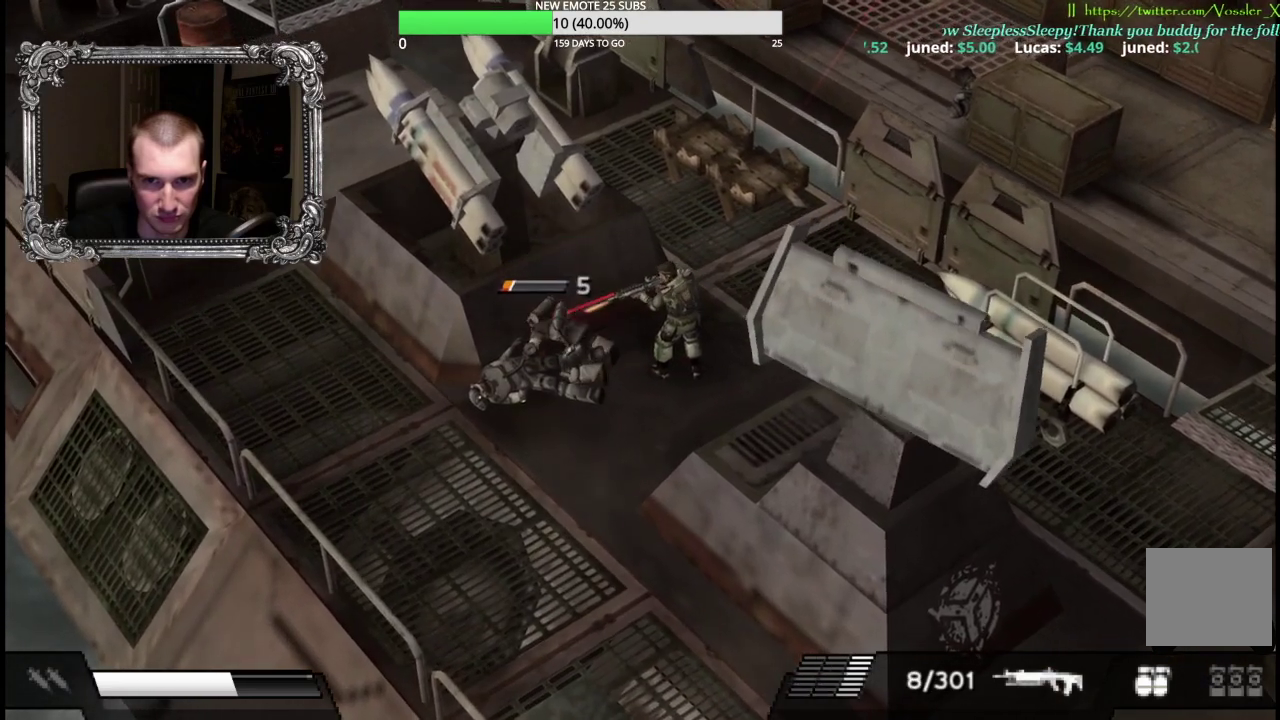
{"buttons": [], "left_stick": "center", "right_stick": "center", "events": [[450, "X", "up"]]}
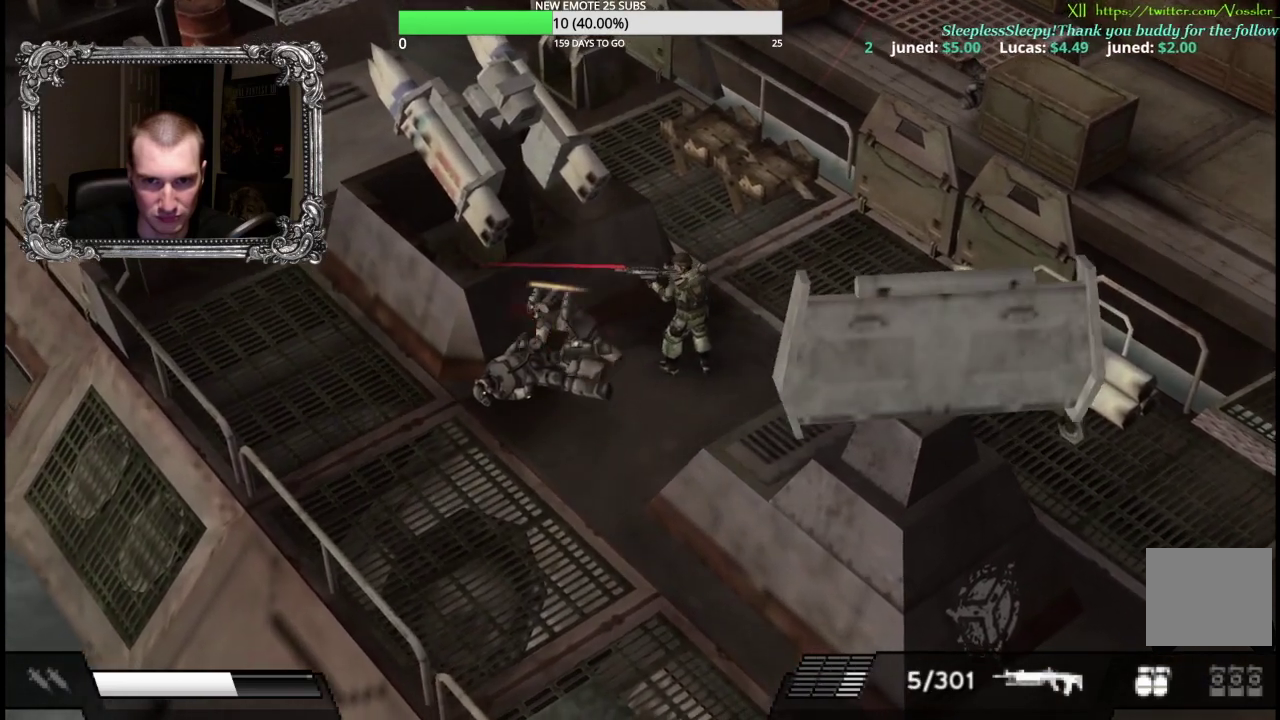
{"buttons": [], "left_stick": "up", "right_stick": "center", "events": [[17, "left_stick", "up-right"], [317, "left_stick", "up"]]}
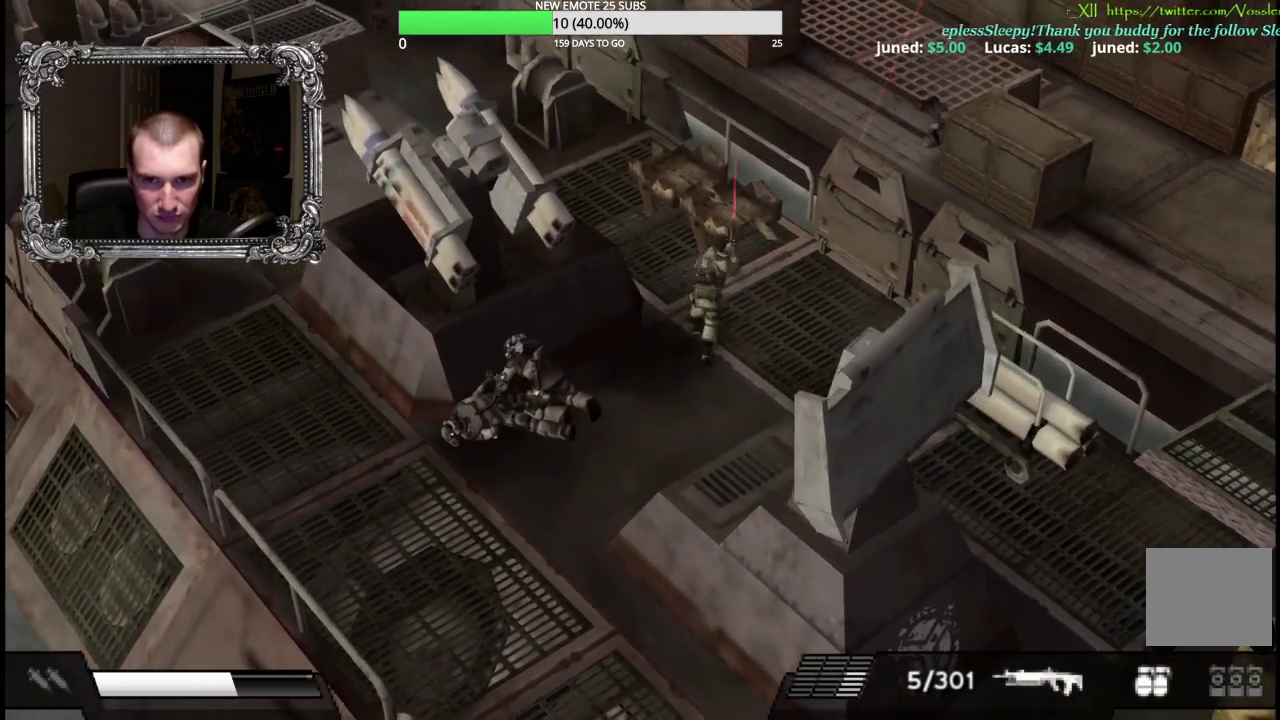
{"buttons": [], "left_stick": "up-left", "right_stick": "center", "events": [[183, "left_stick", "up-left"]]}
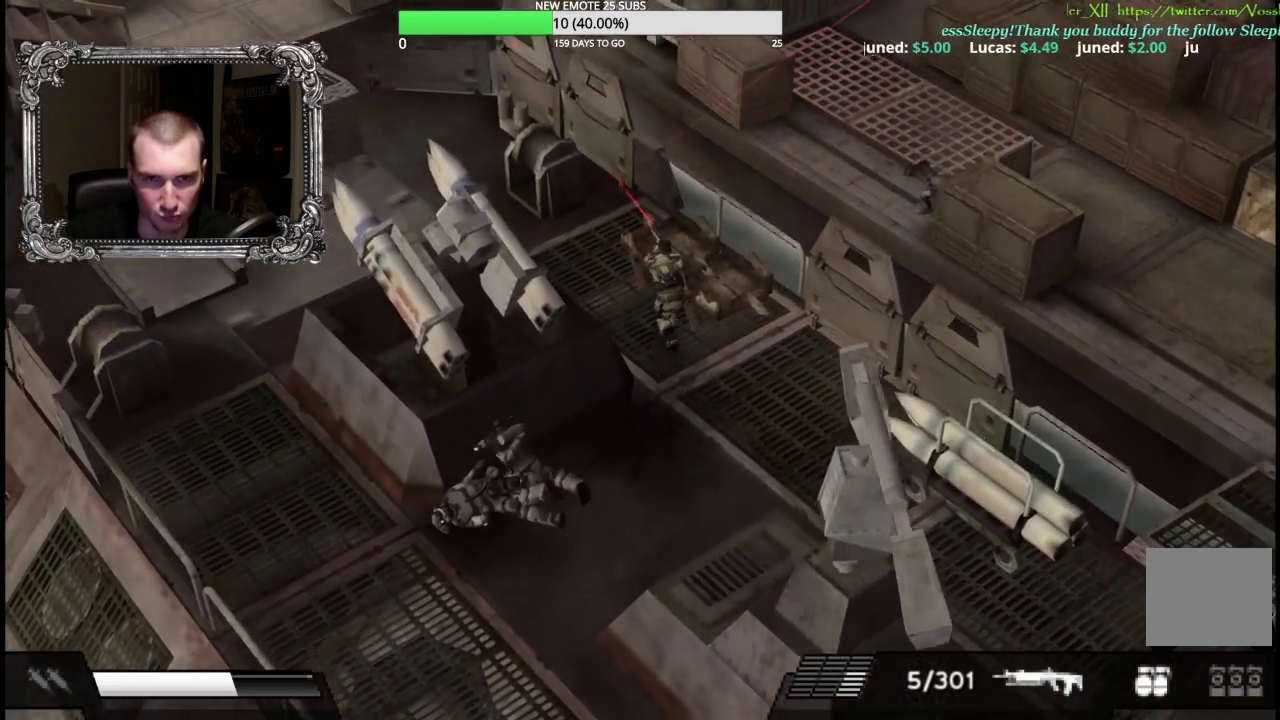
{"buttons": [], "left_stick": "up", "right_stick": "center", "events": [[150, "left_stick", "up"]]}
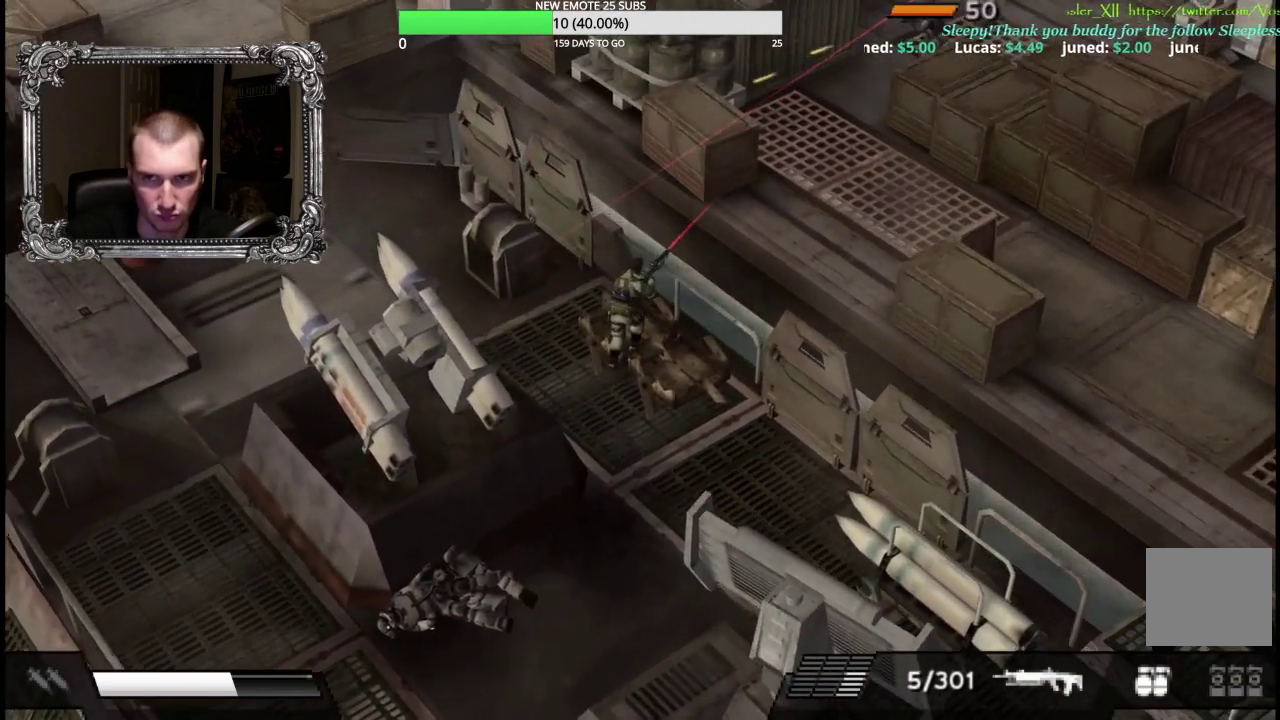
{"buttons": ["X", "L1"], "left_stick": "center", "right_stick": "center", "events": [[17, "L1", "down"], [67, "left_stick", "center"], [317, "X", "down"]]}
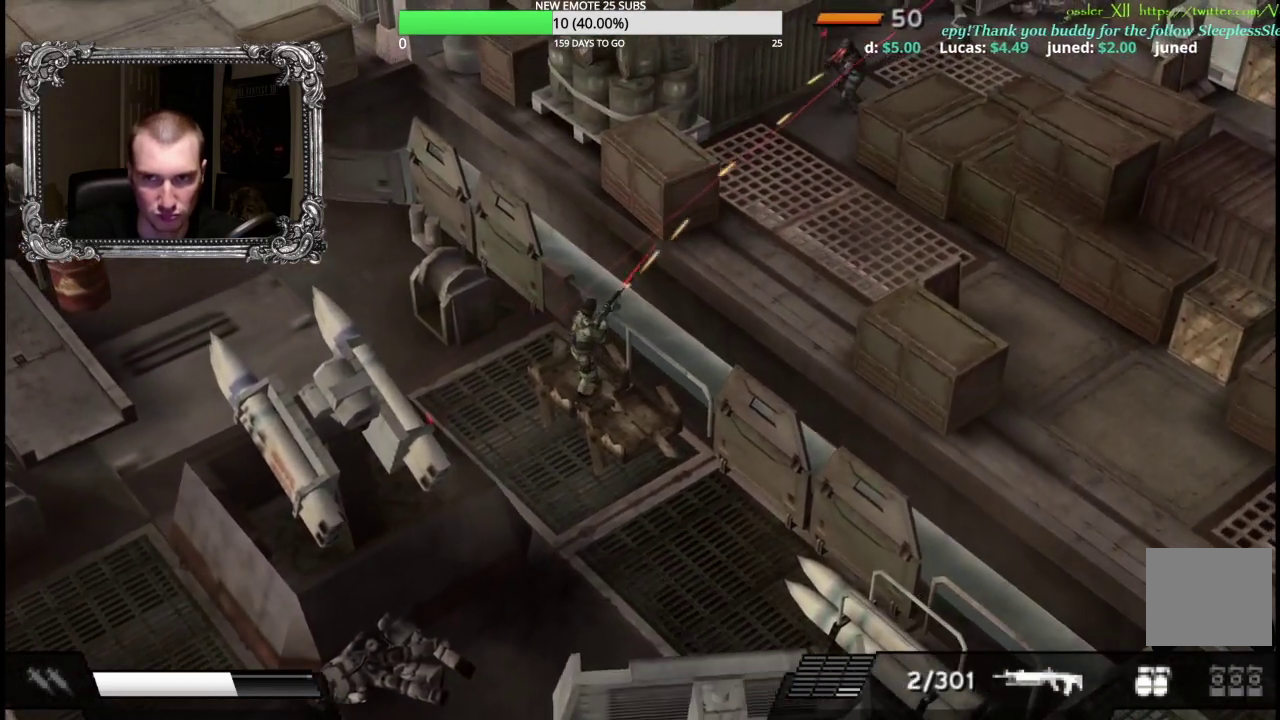
{"buttons": [], "left_stick": "down", "right_stick": "center", "events": [[83, "left_stick", "down-right"], [100, "L1", "up"], [150, "X", "up"], [483, "left_stick", "down"]]}
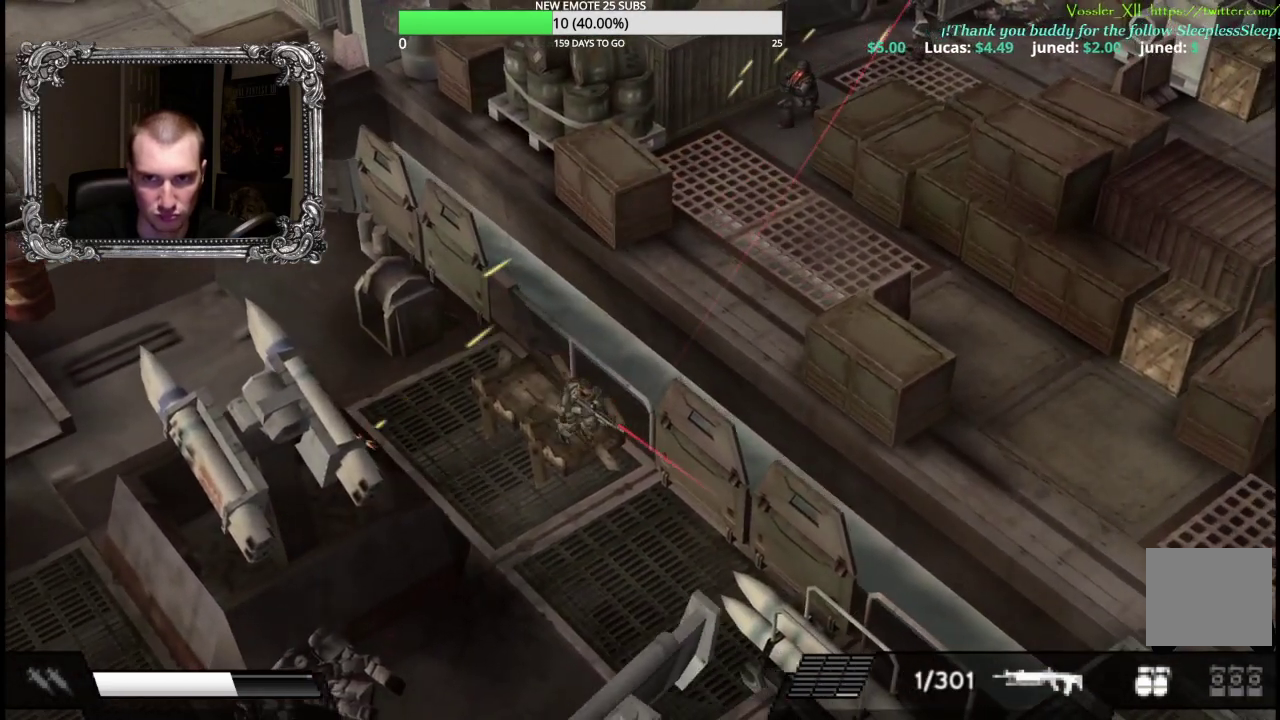
{"buttons": ["L1"], "left_stick": "up-right", "right_stick": "center", "events": [[33, "left_stick", "down-left"], [83, "left_stick", "left"], [183, "left_stick", "up-left"], [317, "left_stick", "up"], [417, "left_stick", "up-right"], [500, "L1", "down"]]}
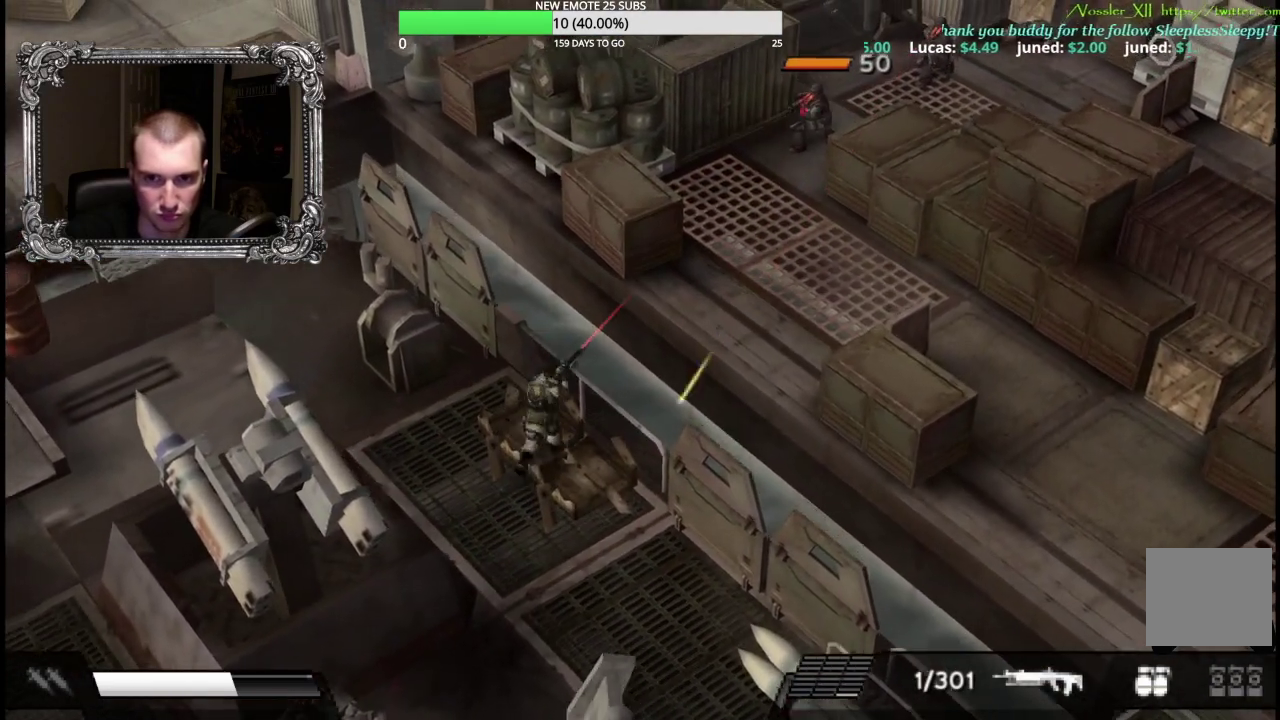
{"buttons": ["X"], "left_stick": "down", "right_stick": "center", "events": [[17, "X", "down"], [17, "left_stick", "up"], [67, "left_stick", "up-left"], [117, "left_stick", "center"], [233, "left_stick", "down-left"], [467, "L1", "up"], [483, "left_stick", "down"]]}
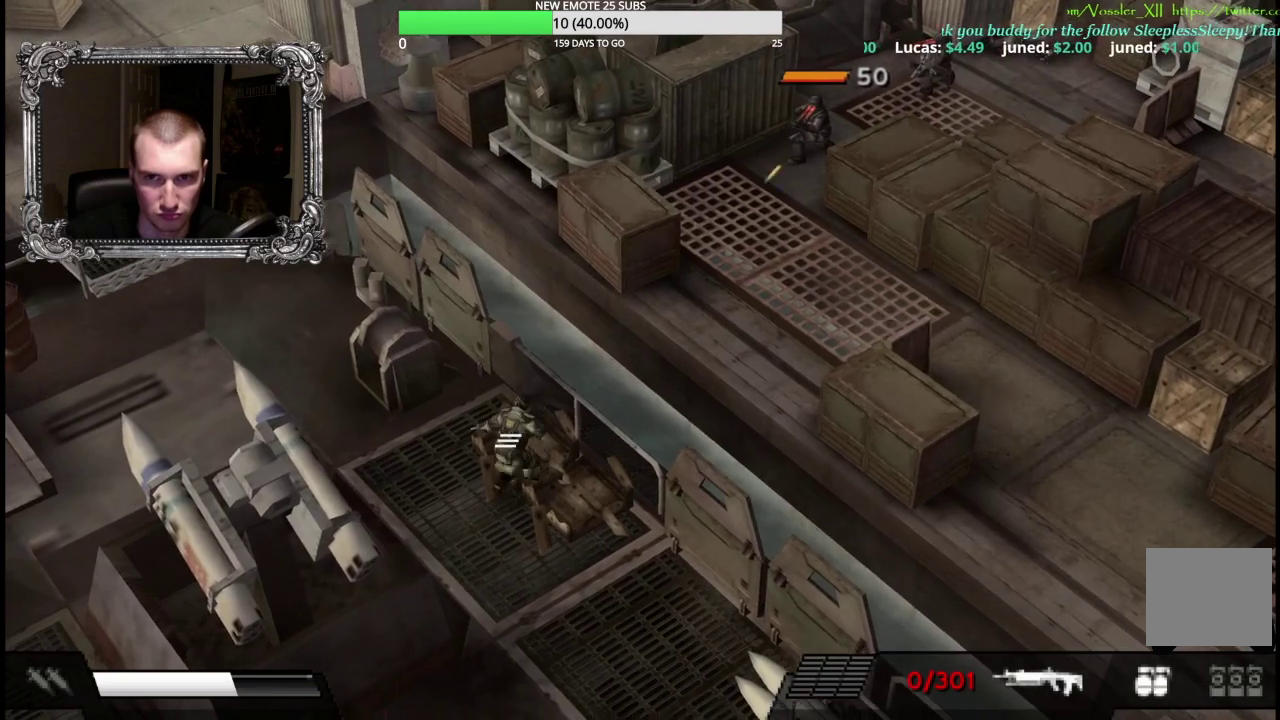
{"buttons": [], "left_stick": "left", "right_stick": "center", "events": [[33, "X", "up"], [233, "left_stick", "down-left"], [450, "left_stick", "left"]]}